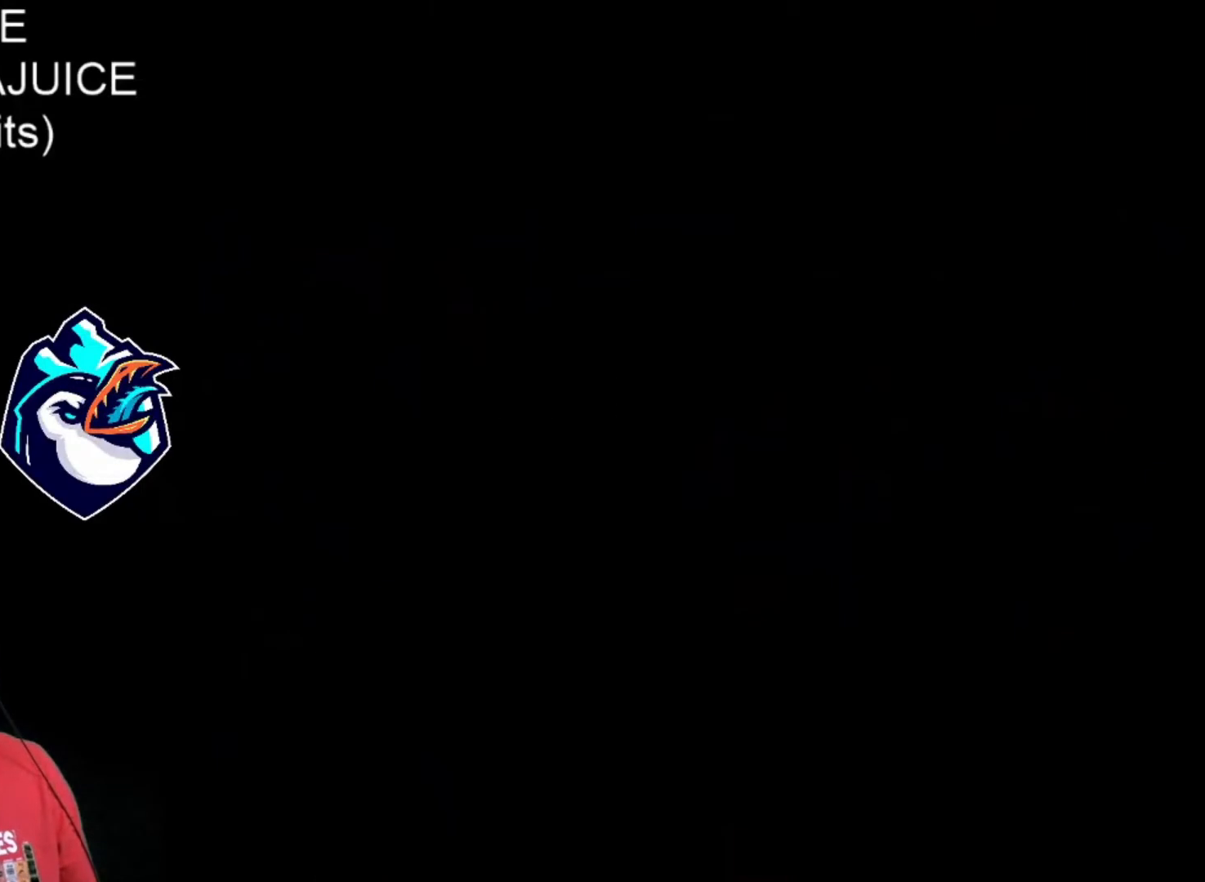
Gameplay with a controller (Nintendo layout); each line is a JSON object with the inputs held at the frame after it (dt_ms = milliseconds from this image to that frame). "events" lists button and stick changes between this image and that frame as [ms after this image, input, new state], when the widget could be followed in between. Not read: L3 R3.
{"dt_ms": 520, "buttons": ["A", "X"], "events": [[40, "A", "up"], [280, "A", "down"]]}
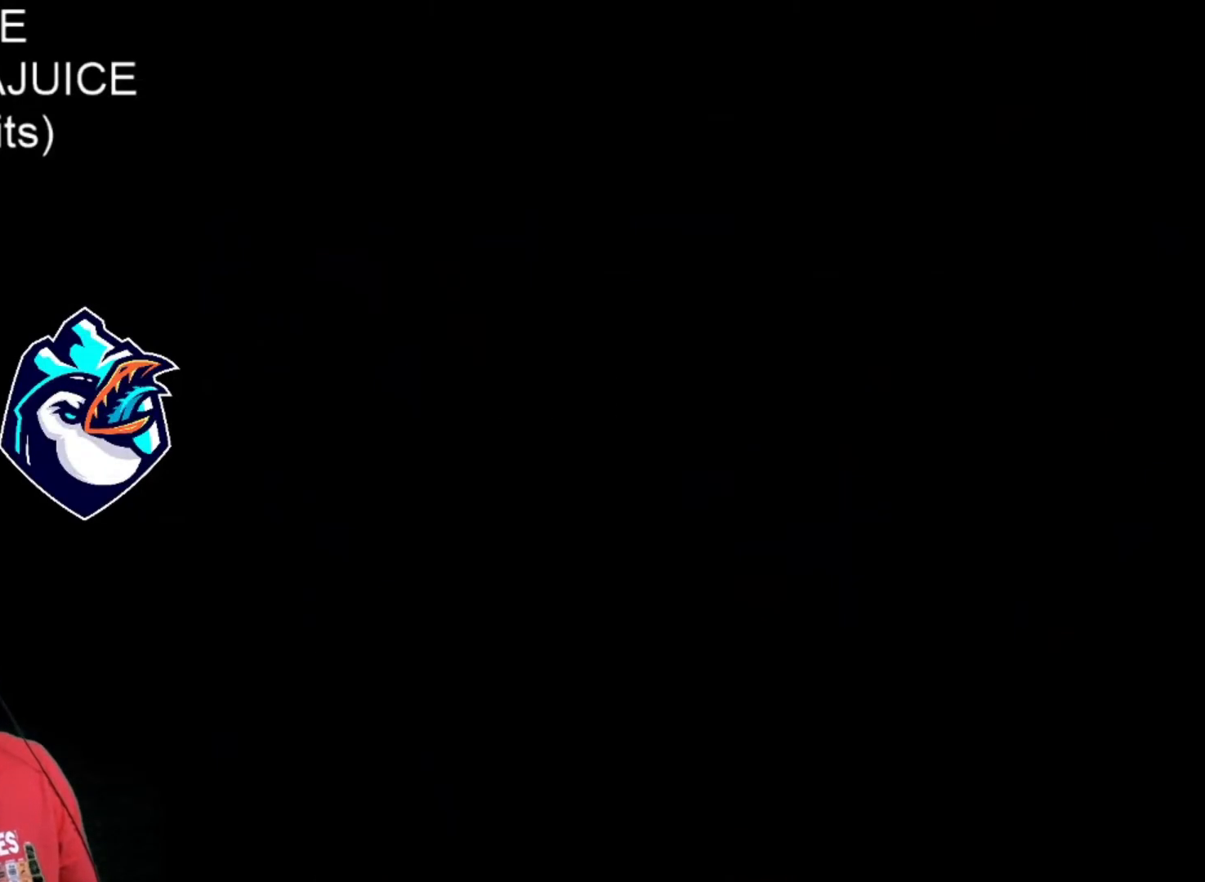
{"dt_ms": 480, "buttons": ["X"], "events": [[200, "A", "up"]]}
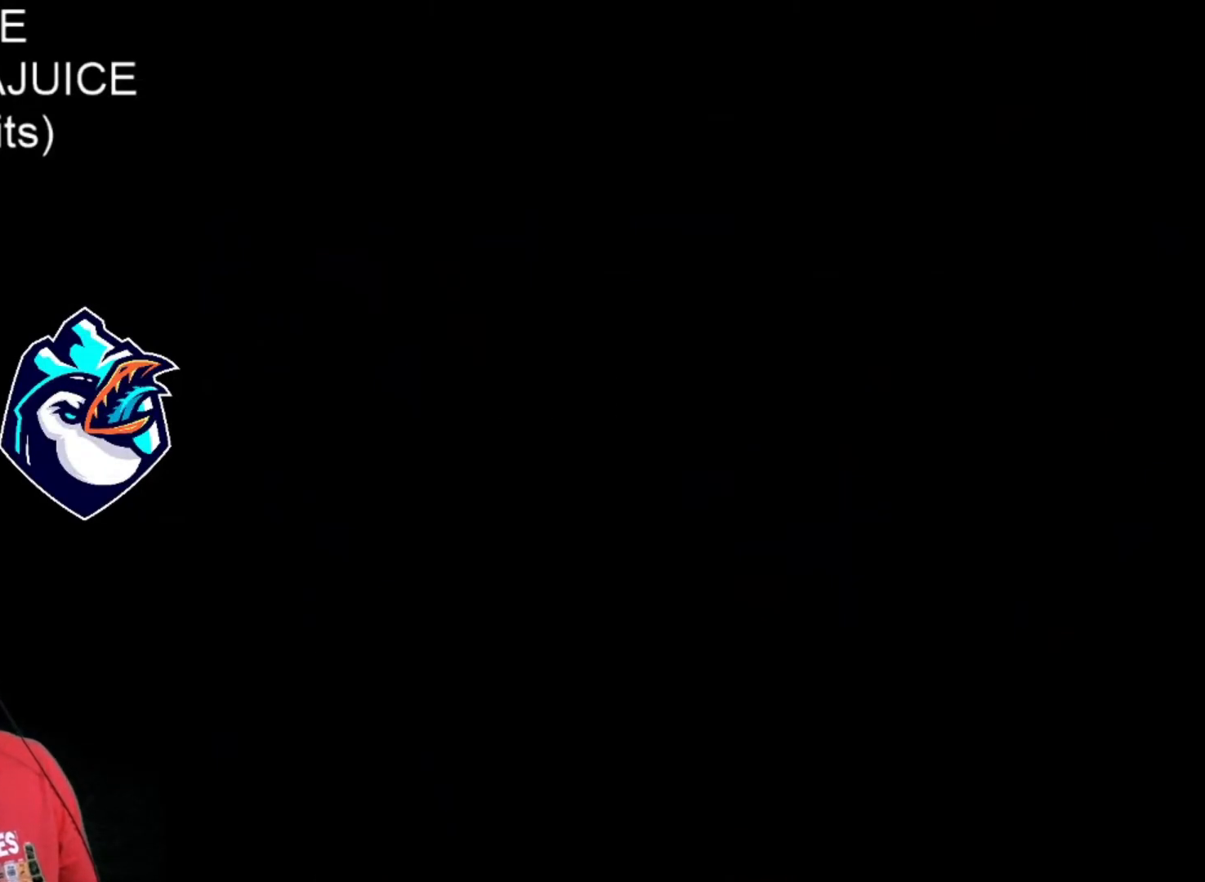
{"dt_ms": 520, "buttons": [], "events": [[80, "X", "up"]]}
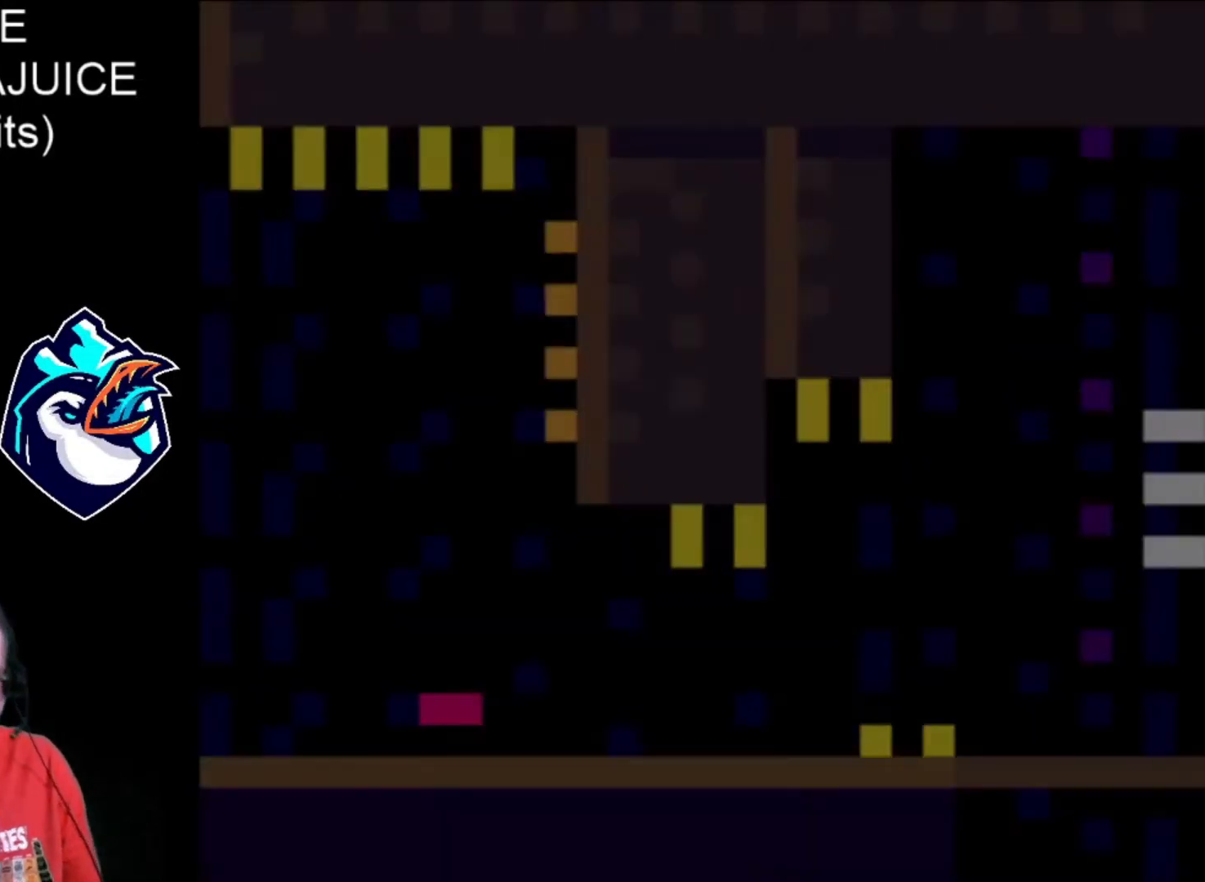
{"dt_ms": 480, "buttons": [], "events": []}
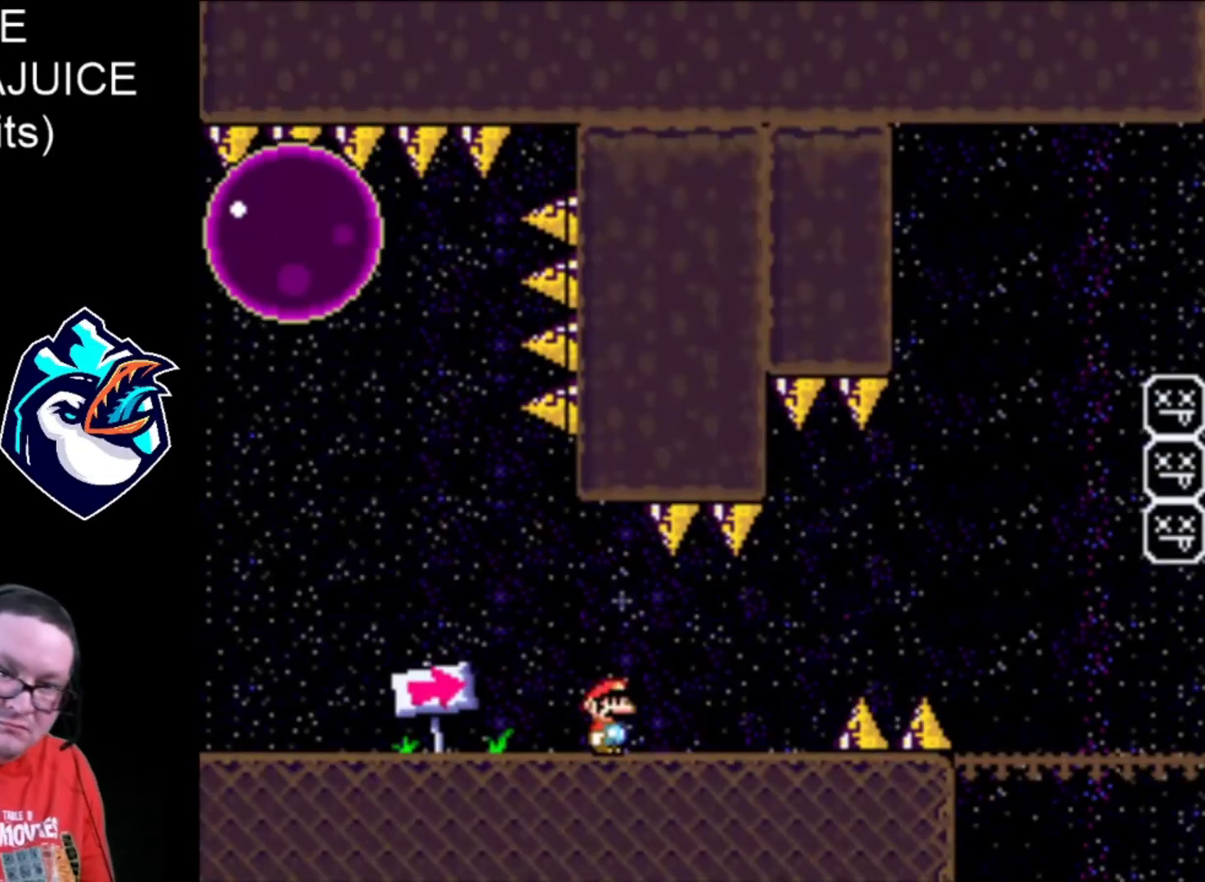
{"dt_ms": 520, "buttons": [], "events": []}
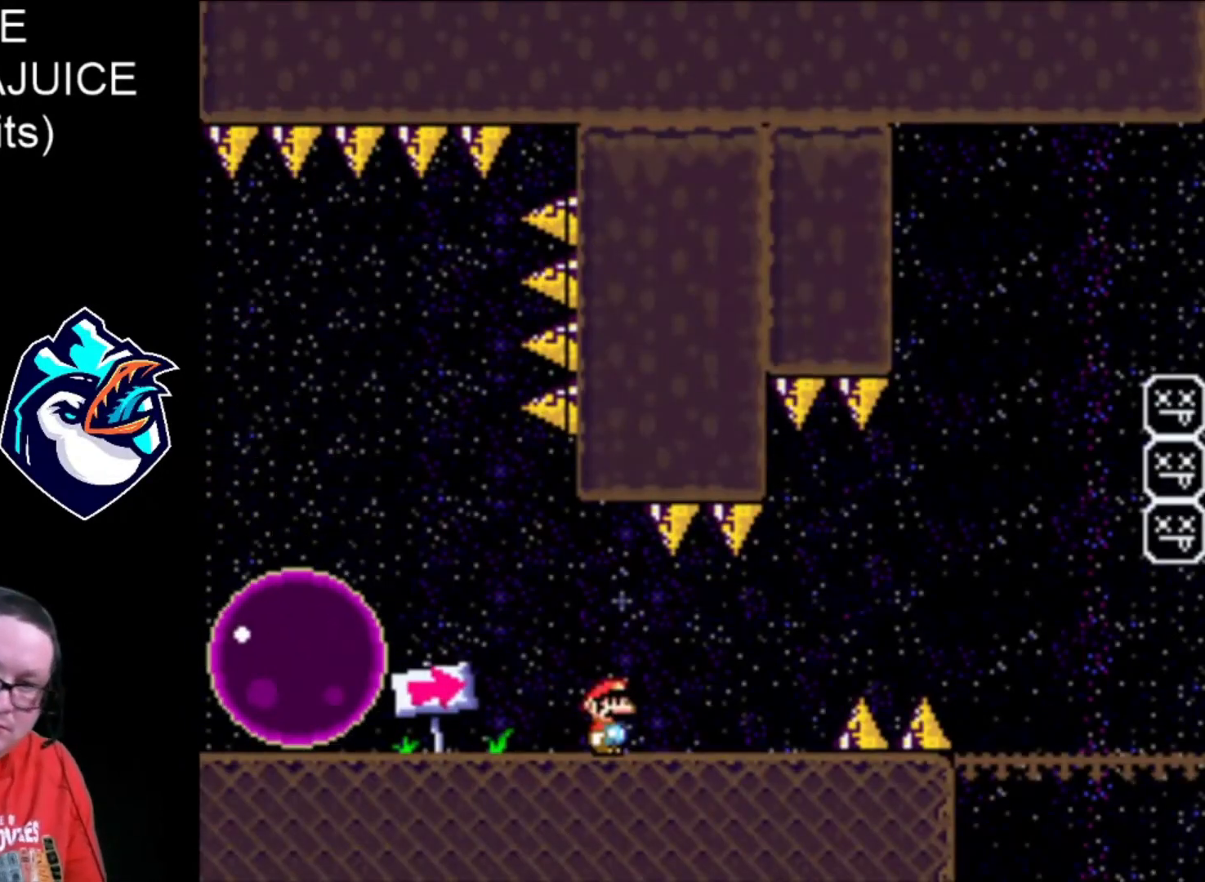
{"dt_ms": 480, "buttons": ["X", "DPAD_RIGHT"], "events": [[160, "DPAD_RIGHT", "down"], [480, "X", "down"]]}
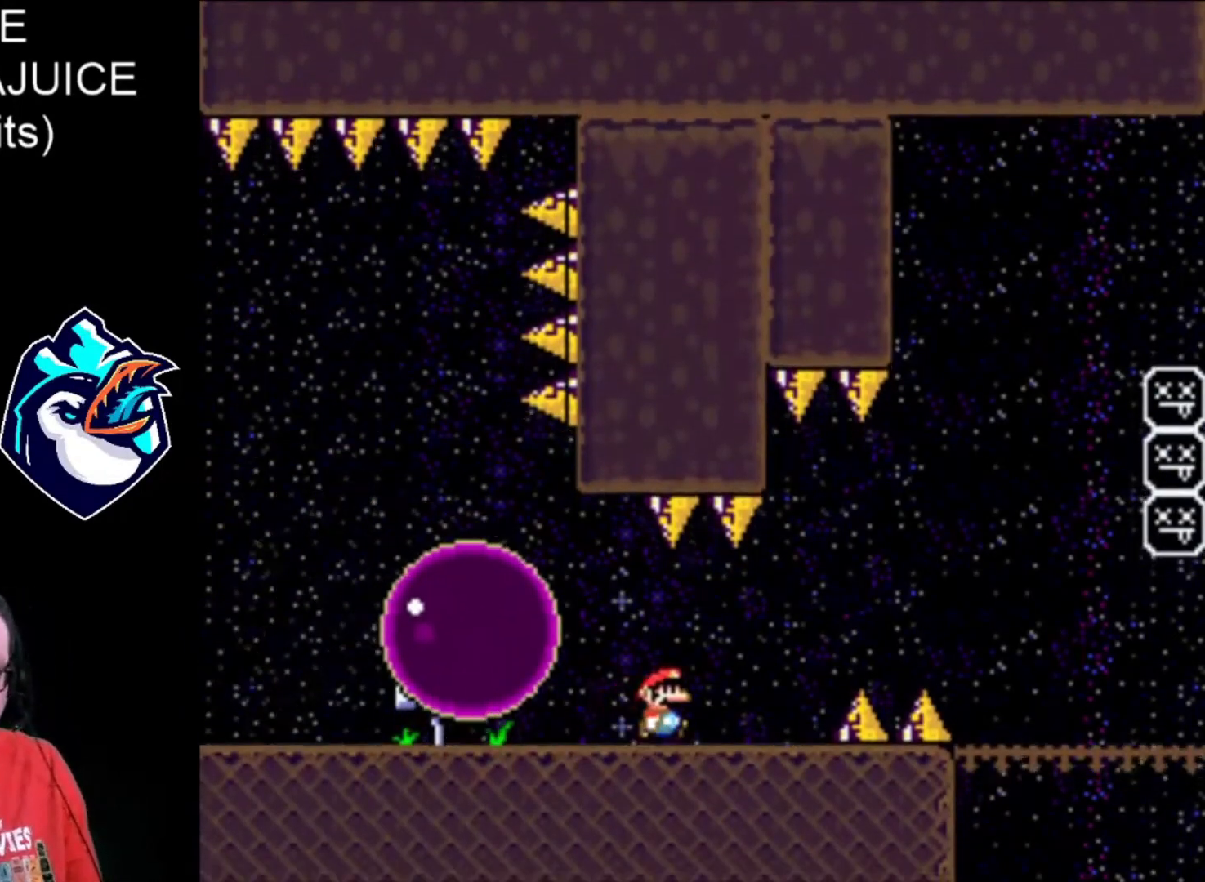
{"dt_ms": 520, "buttons": ["X", "DPAD_RIGHT"], "events": [[80, "A", "down"], [280, "A", "up"]]}
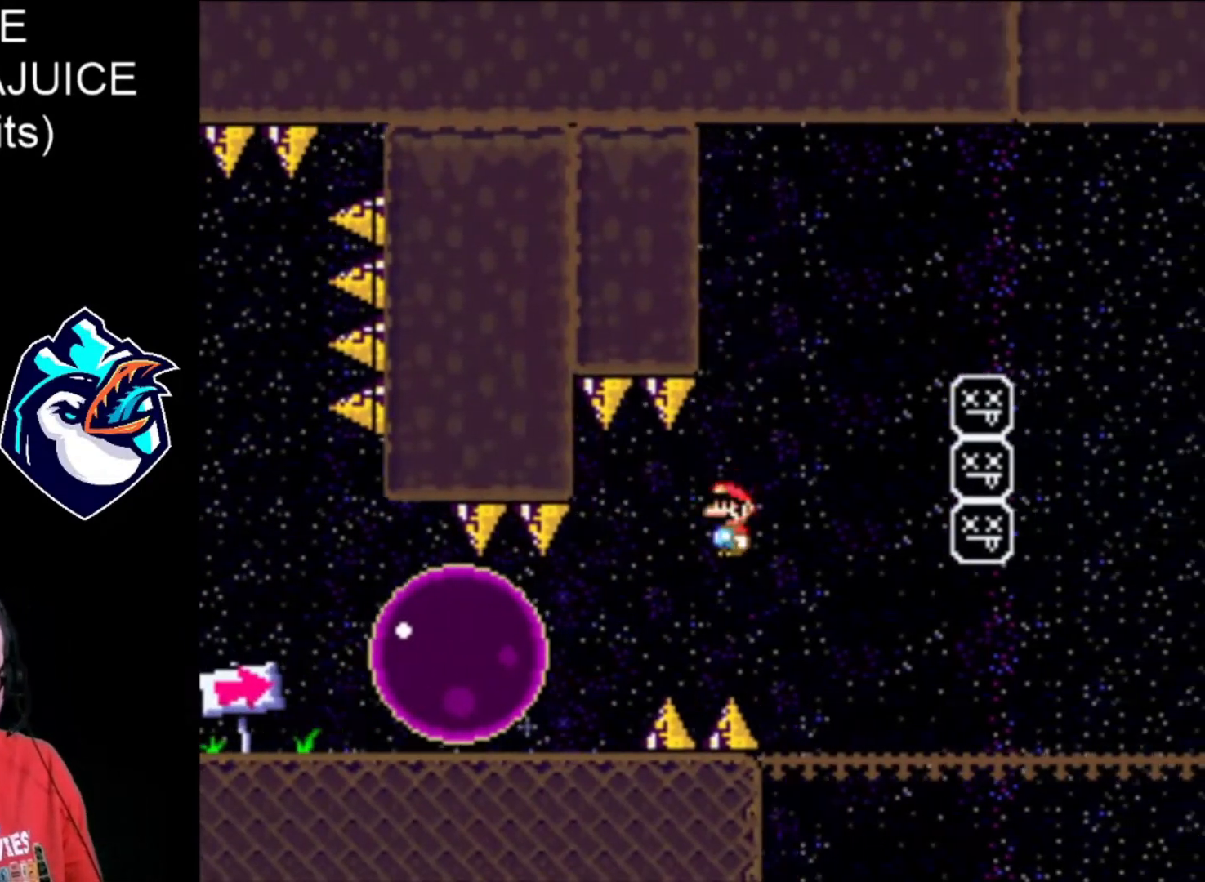
{"dt_ms": 480, "buttons": ["A", "X", "DPAD_RIGHT"], "events": [[200, "DPAD_LEFT", "down"], [280, "DPAD_LEFT", "up"], [440, "A", "down"]]}
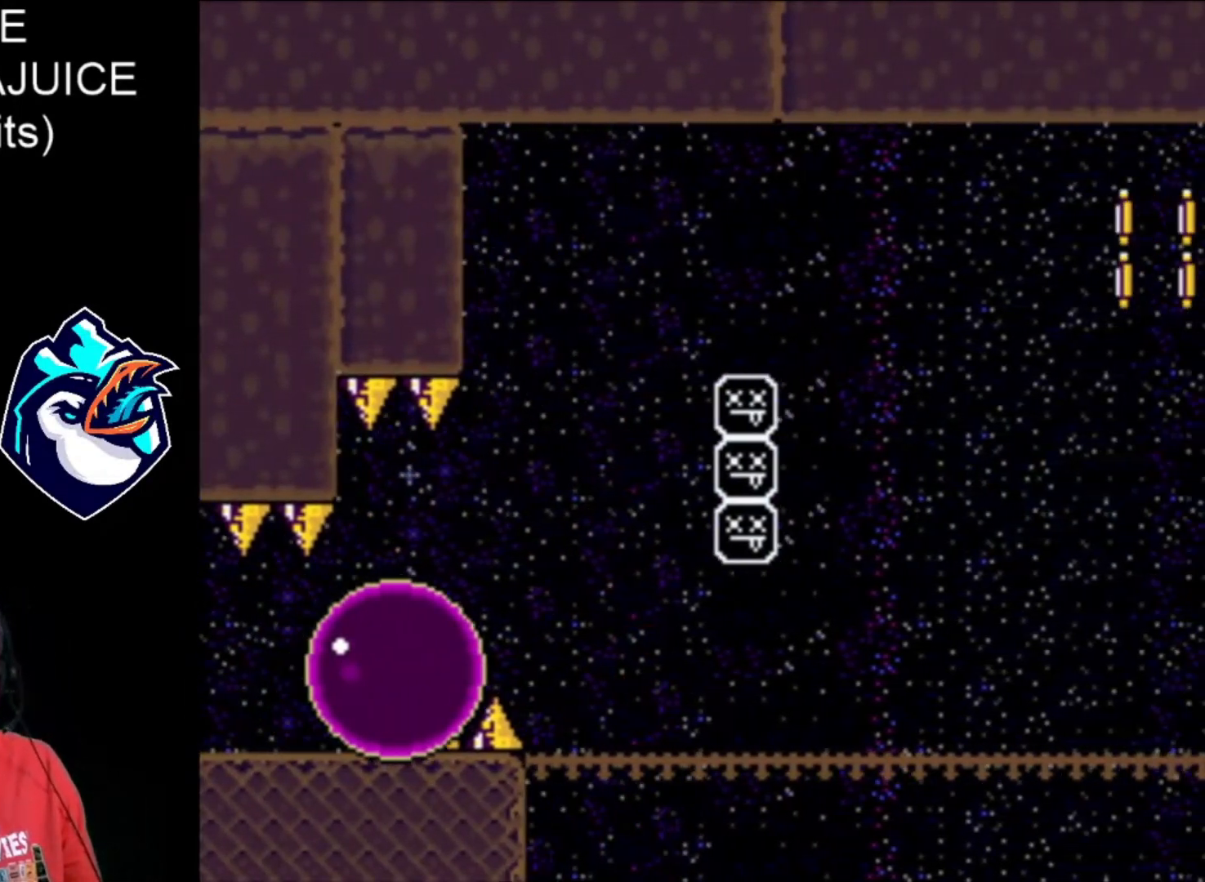
{"dt_ms": 520, "buttons": ["A", "X", "DPAD_RIGHT"], "events": [[400, "A", "up"], [480, "A", "down"]]}
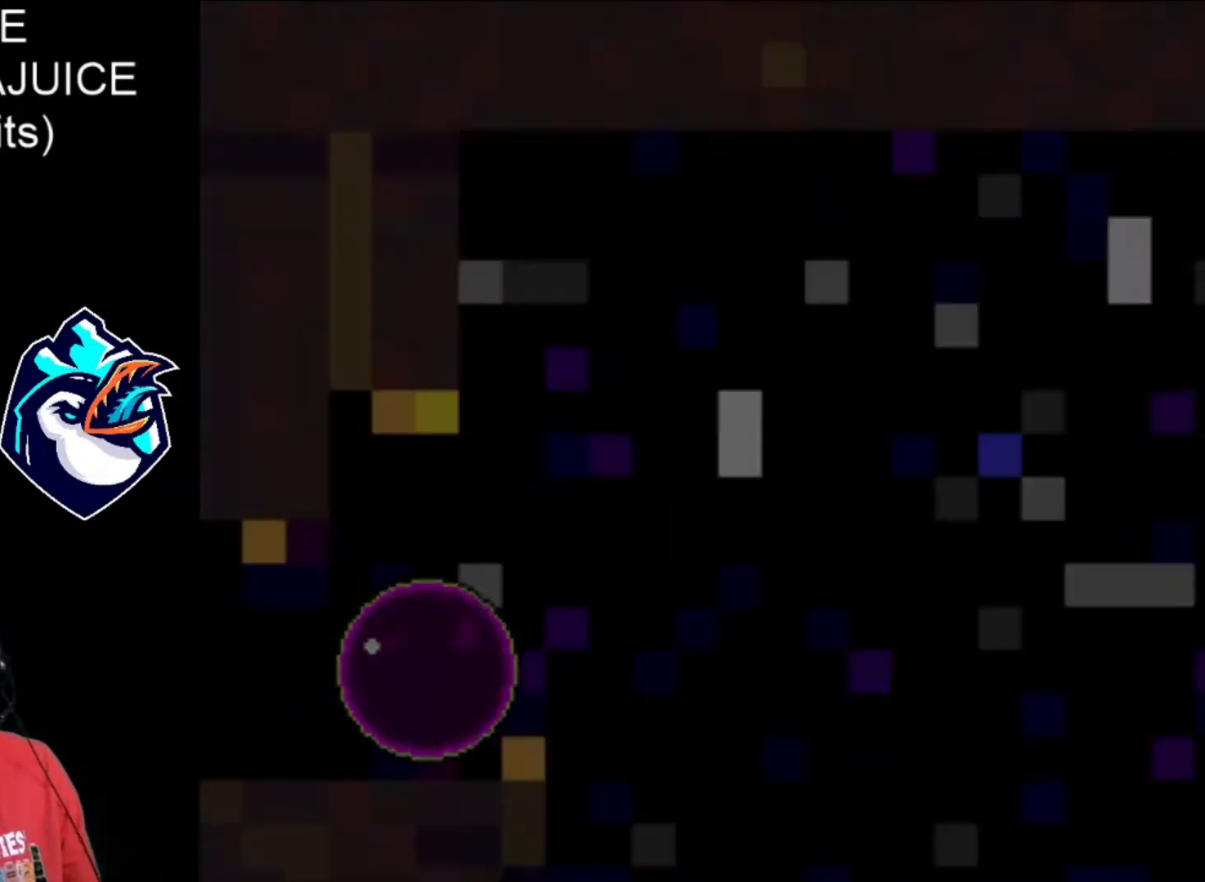
{"dt_ms": 480, "buttons": ["X"], "events": [[120, "A", "up"], [200, "DPAD_RIGHT", "up"]]}
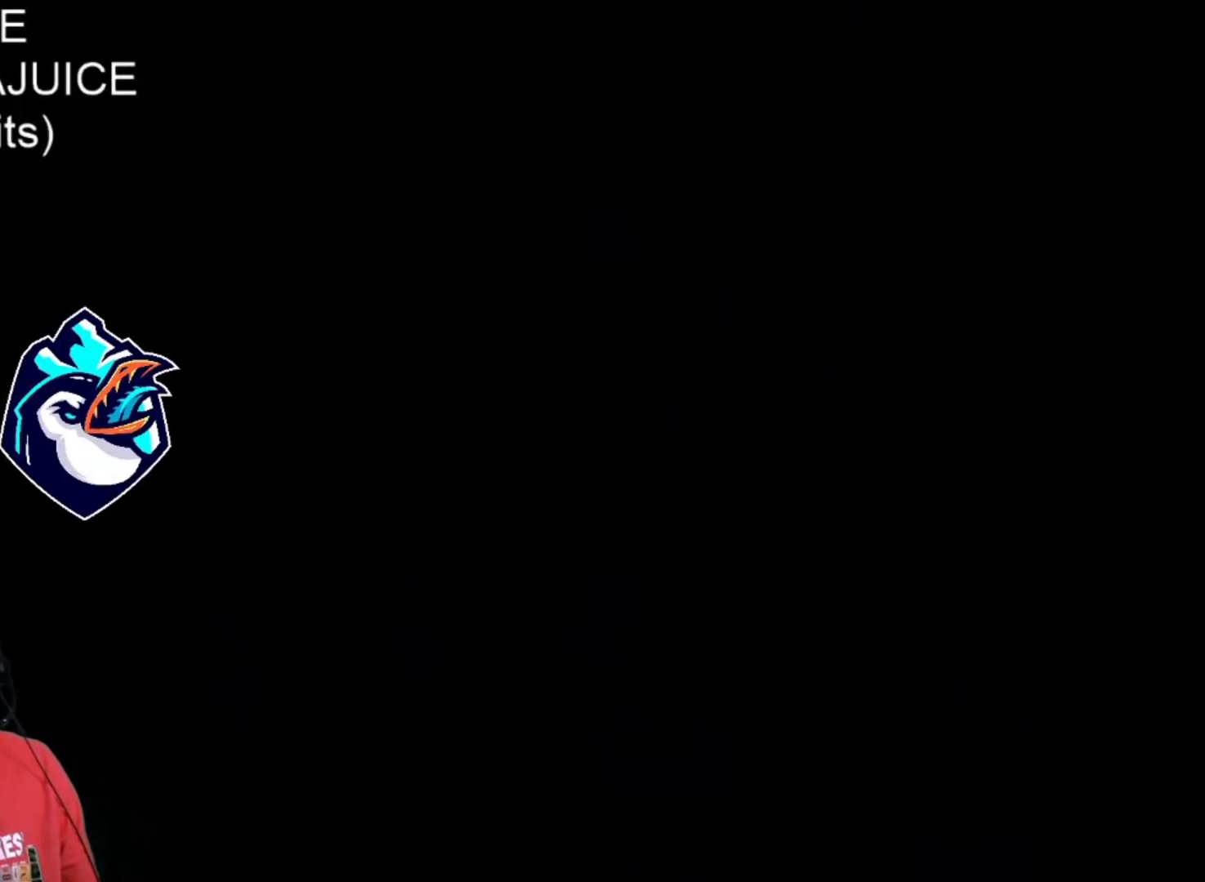
{"dt_ms": 520, "buttons": ["X"], "events": []}
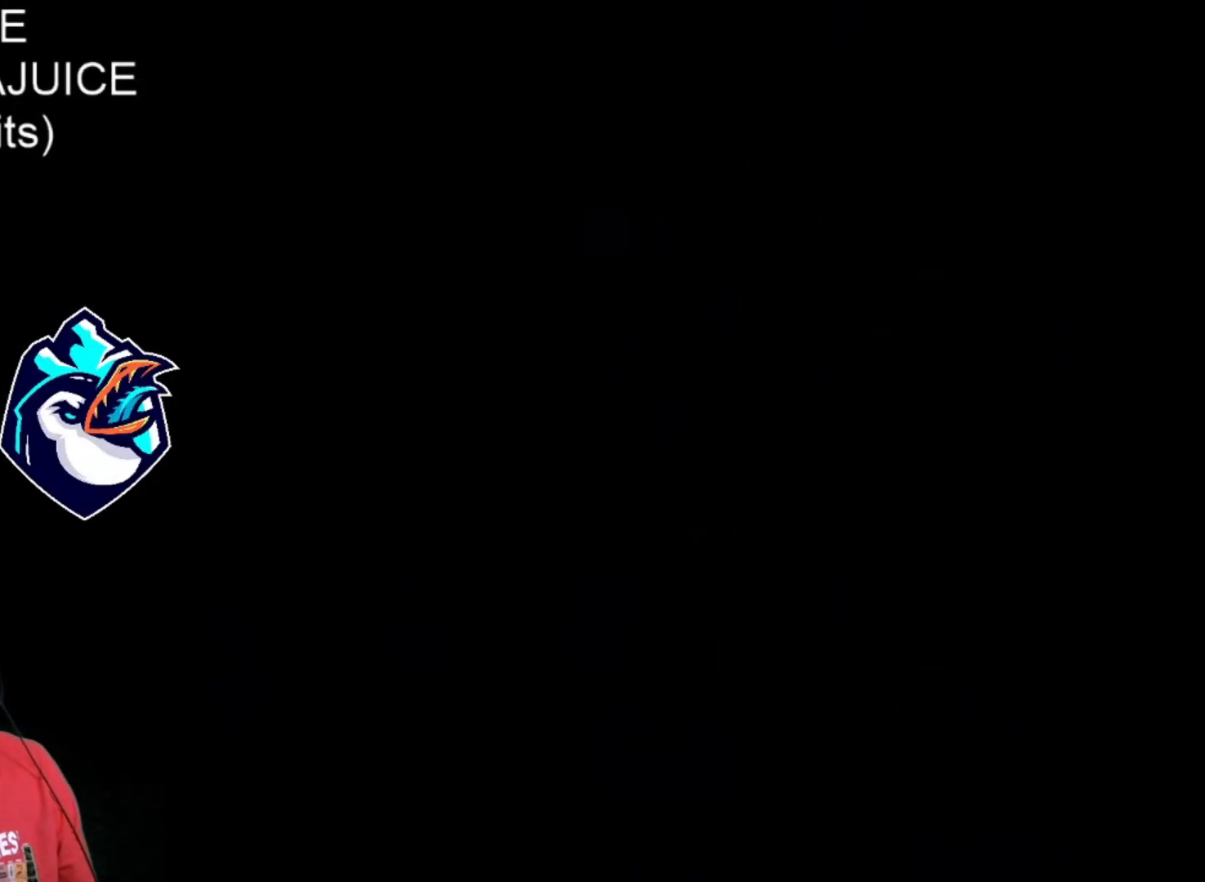
{"dt_ms": 480, "buttons": ["X"], "events": []}
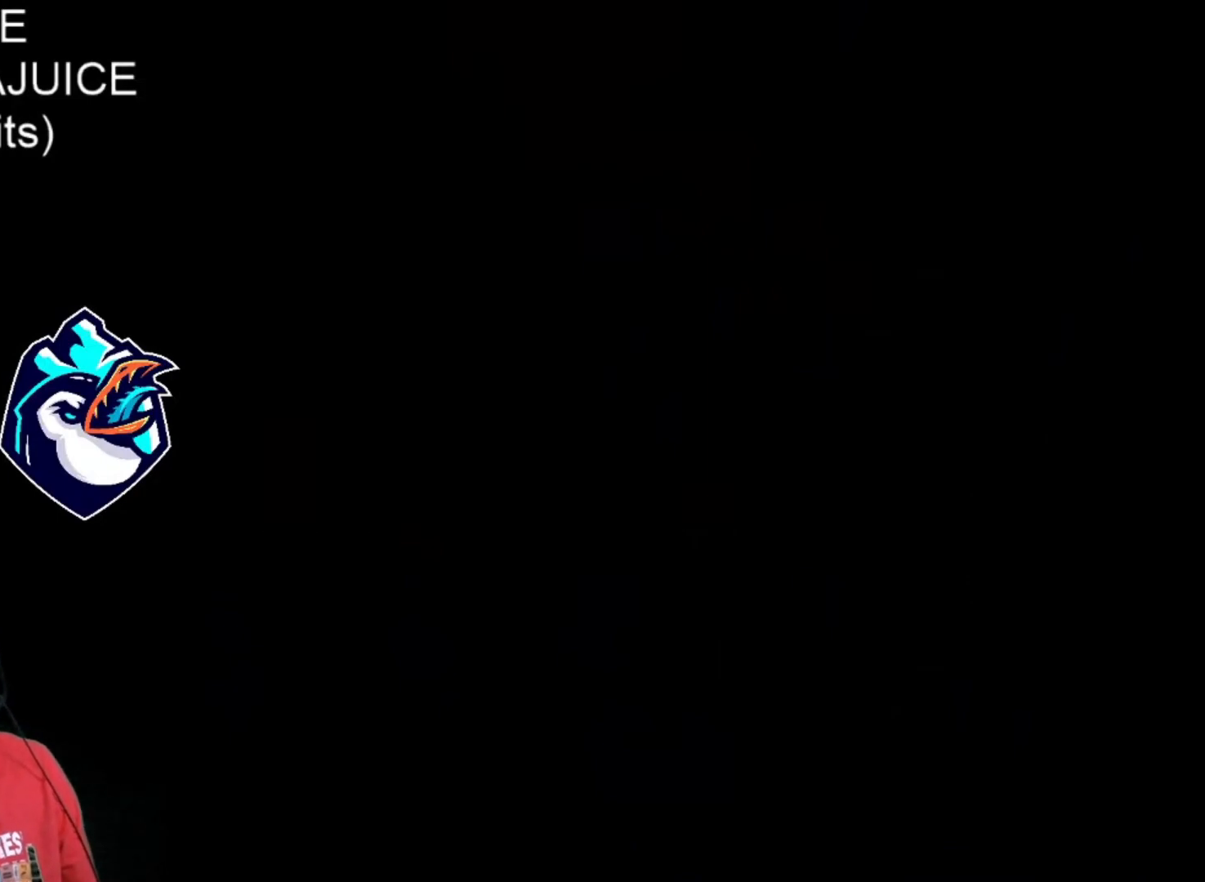
{"dt_ms": 520, "buttons": ["X", "DPAD_RIGHT"], "events": [[40, "DPAD_RIGHT", "down"]]}
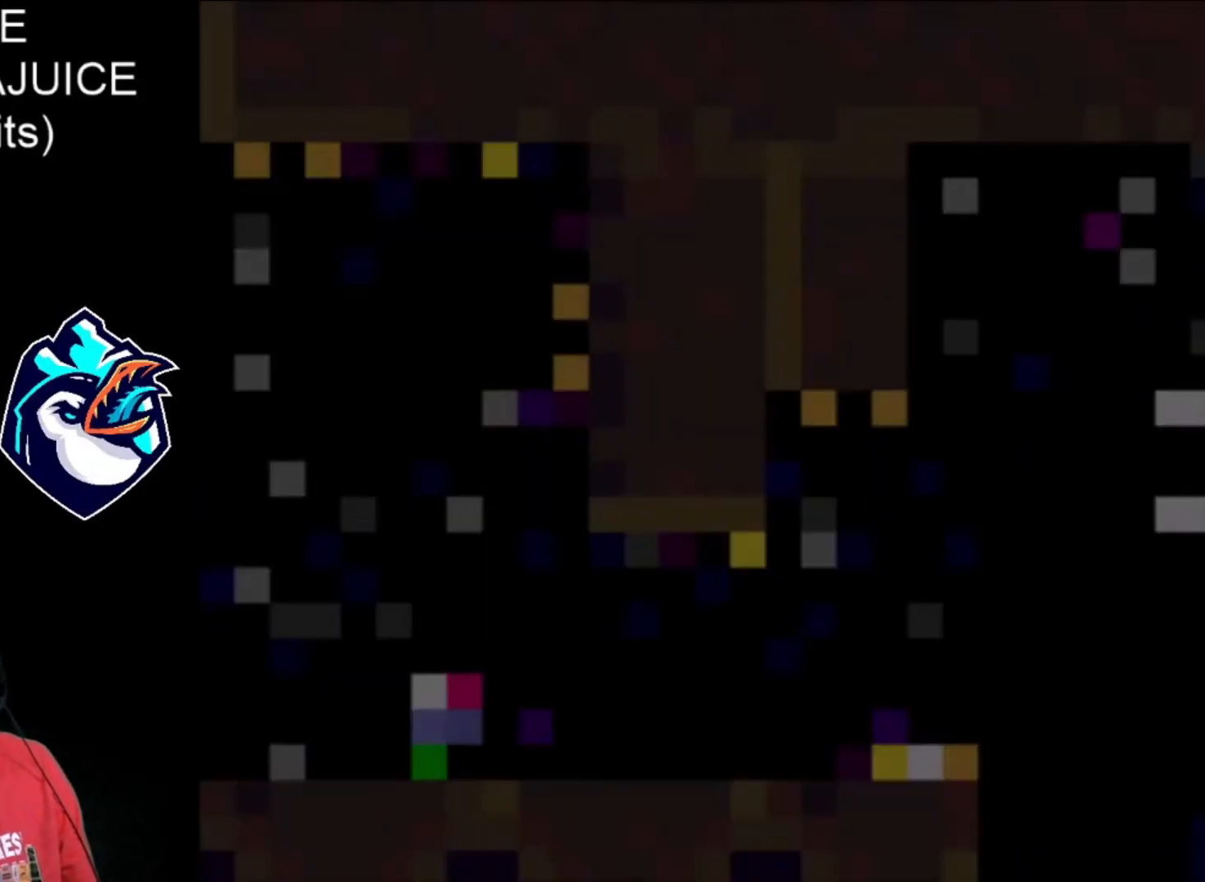
{"dt_ms": 480, "buttons": ["X", "DPAD_RIGHT"], "events": []}
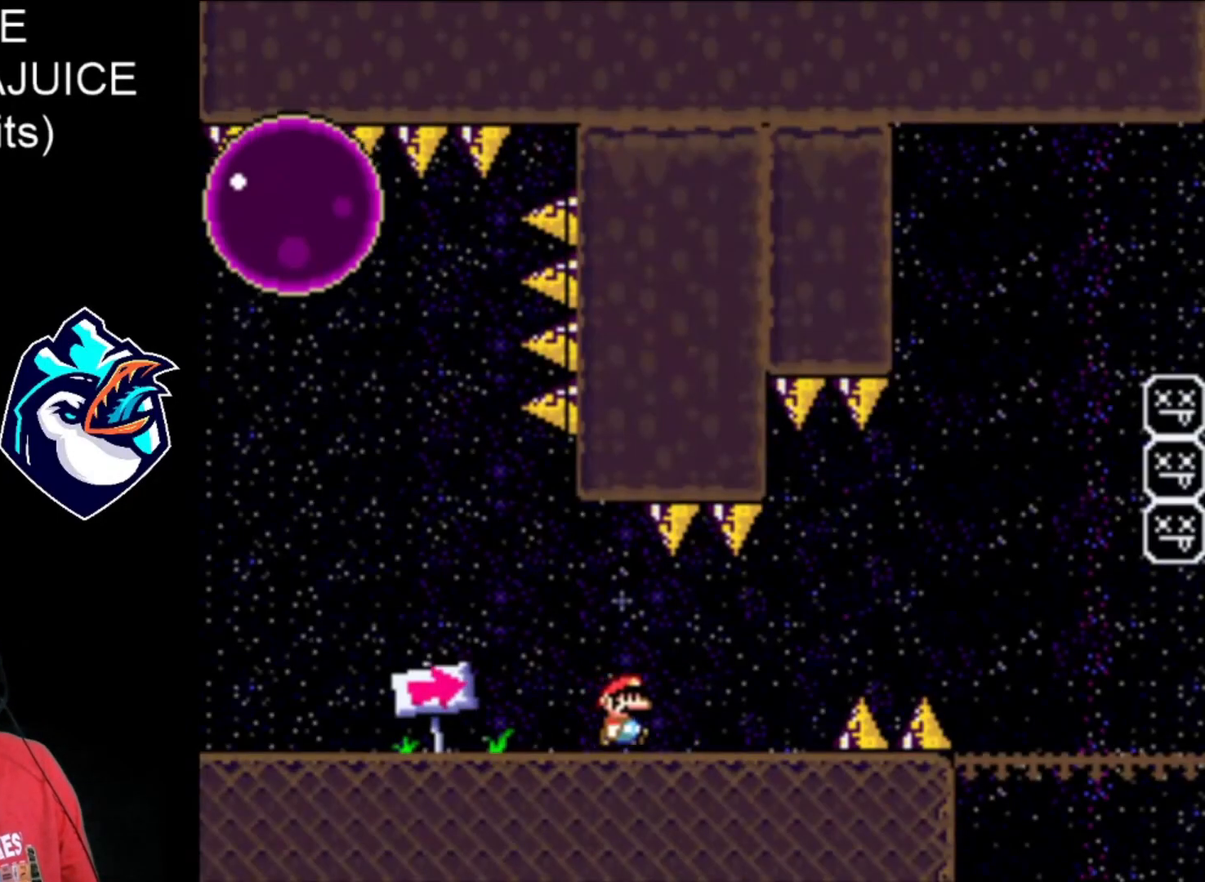
{"dt_ms": 520, "buttons": ["X", "DPAD_RIGHT"], "events": [[280, "DPAD_LEFT", "down"], [400, "DPAD_LEFT", "up"]]}
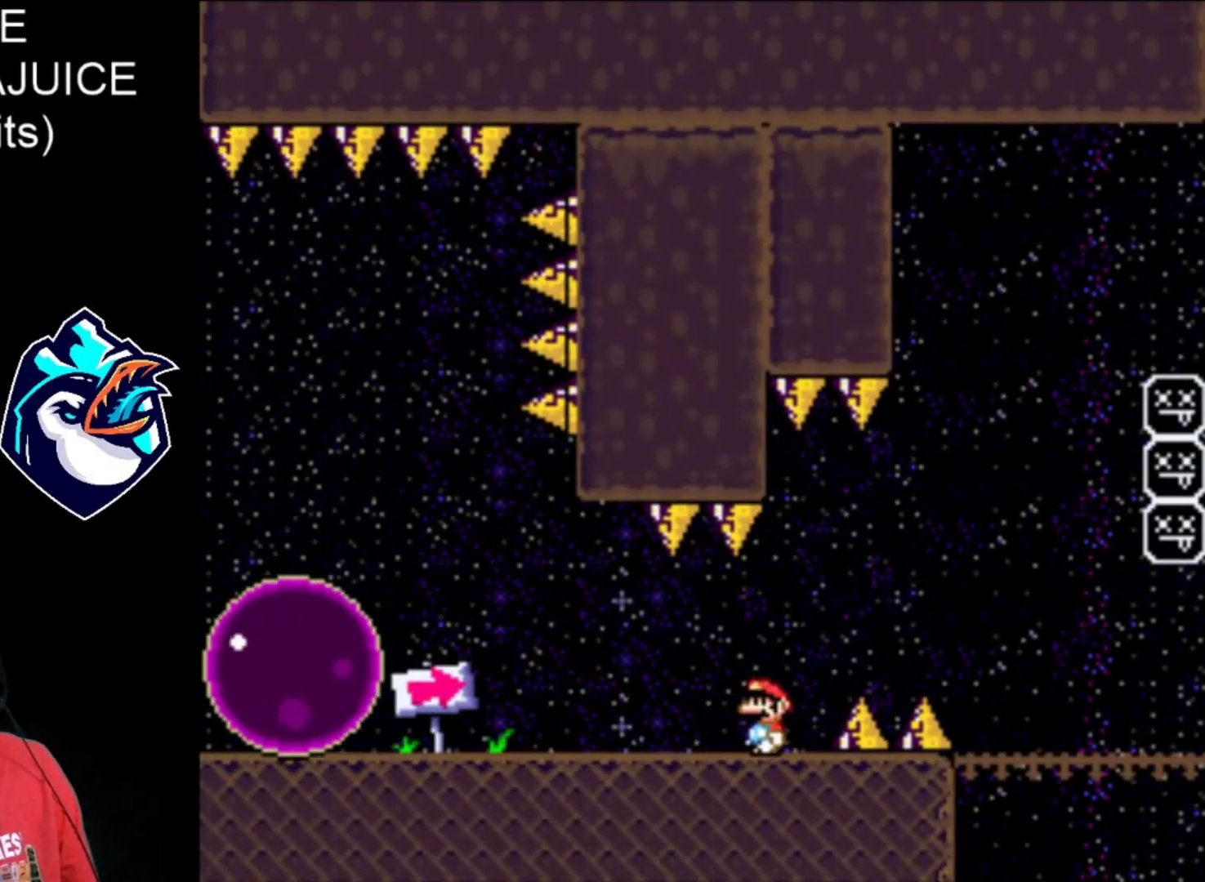
{"dt_ms": 480, "buttons": ["X"], "events": [[200, "DPAD_RIGHT", "up"]]}
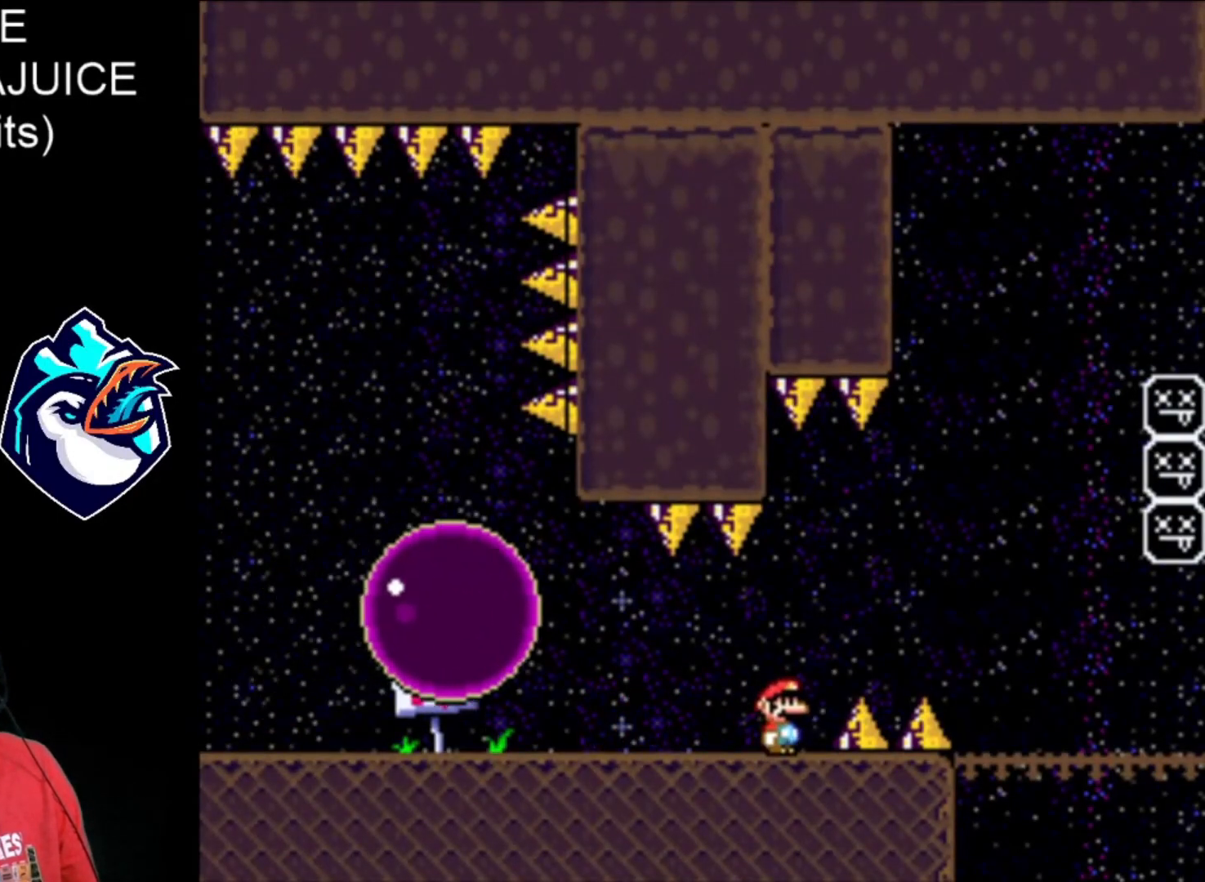
{"dt_ms": 520, "buttons": ["X", "DPAD_RIGHT"], "events": [[40, "DPAD_RIGHT", "down"]]}
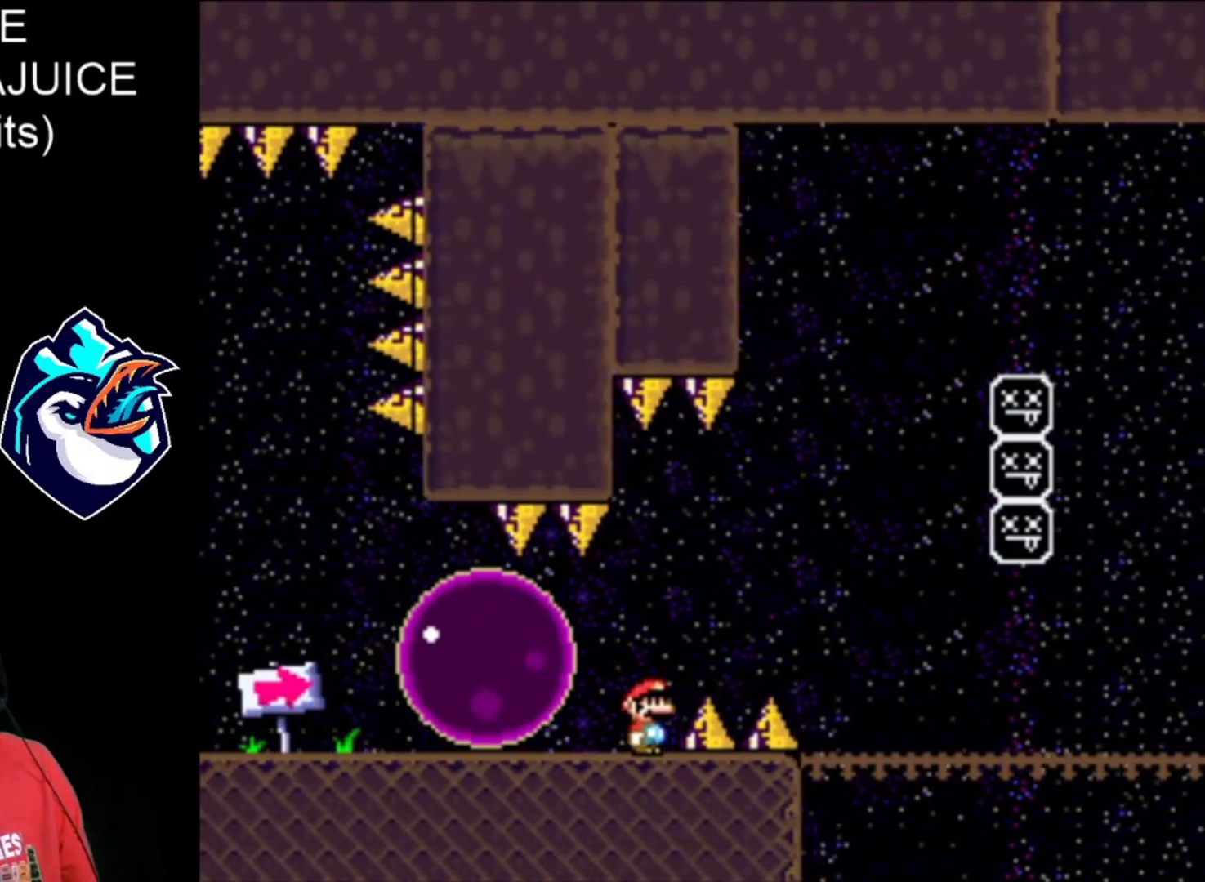
{"dt_ms": 480, "buttons": ["X", "DPAD_RIGHT"], "events": [[40, "A", "down"], [400, "A", "up"]]}
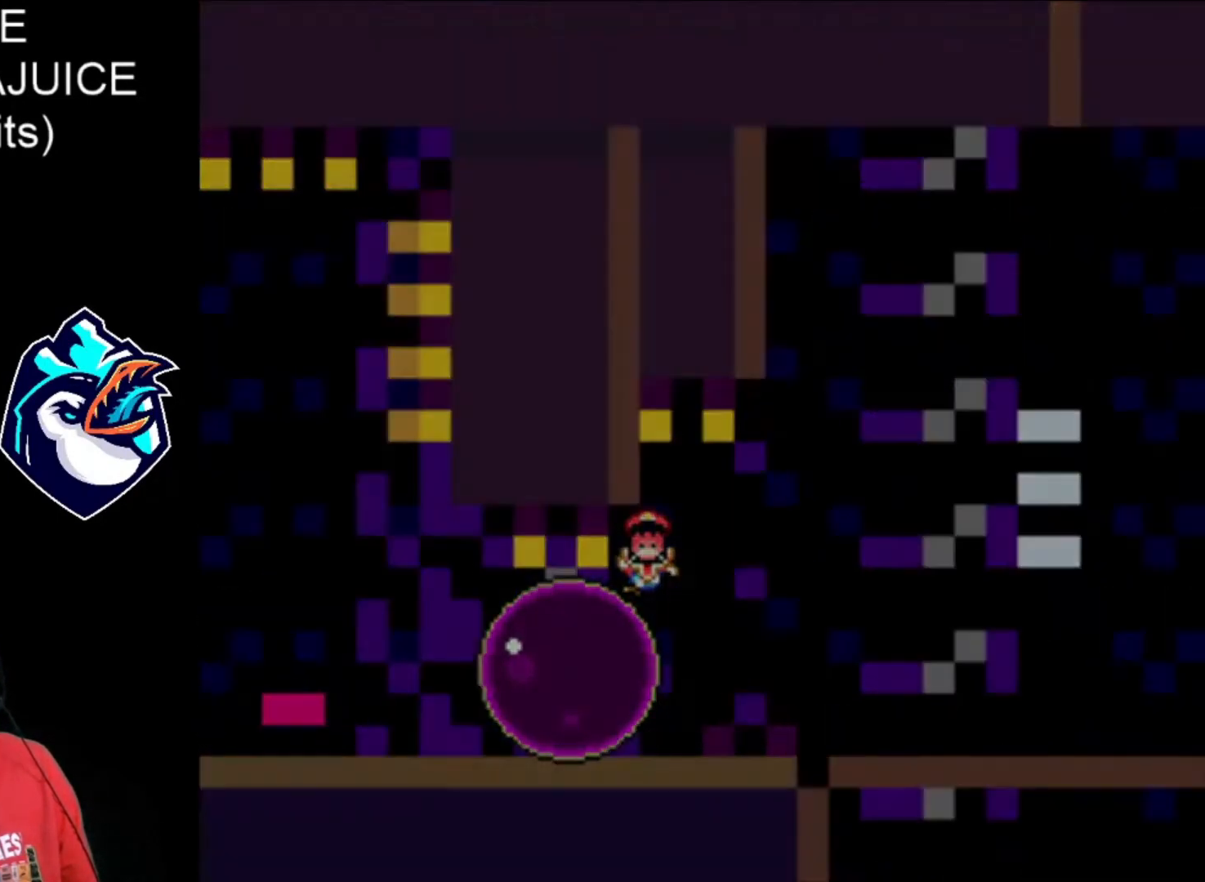
{"dt_ms": 1000, "buttons": ["X"]}
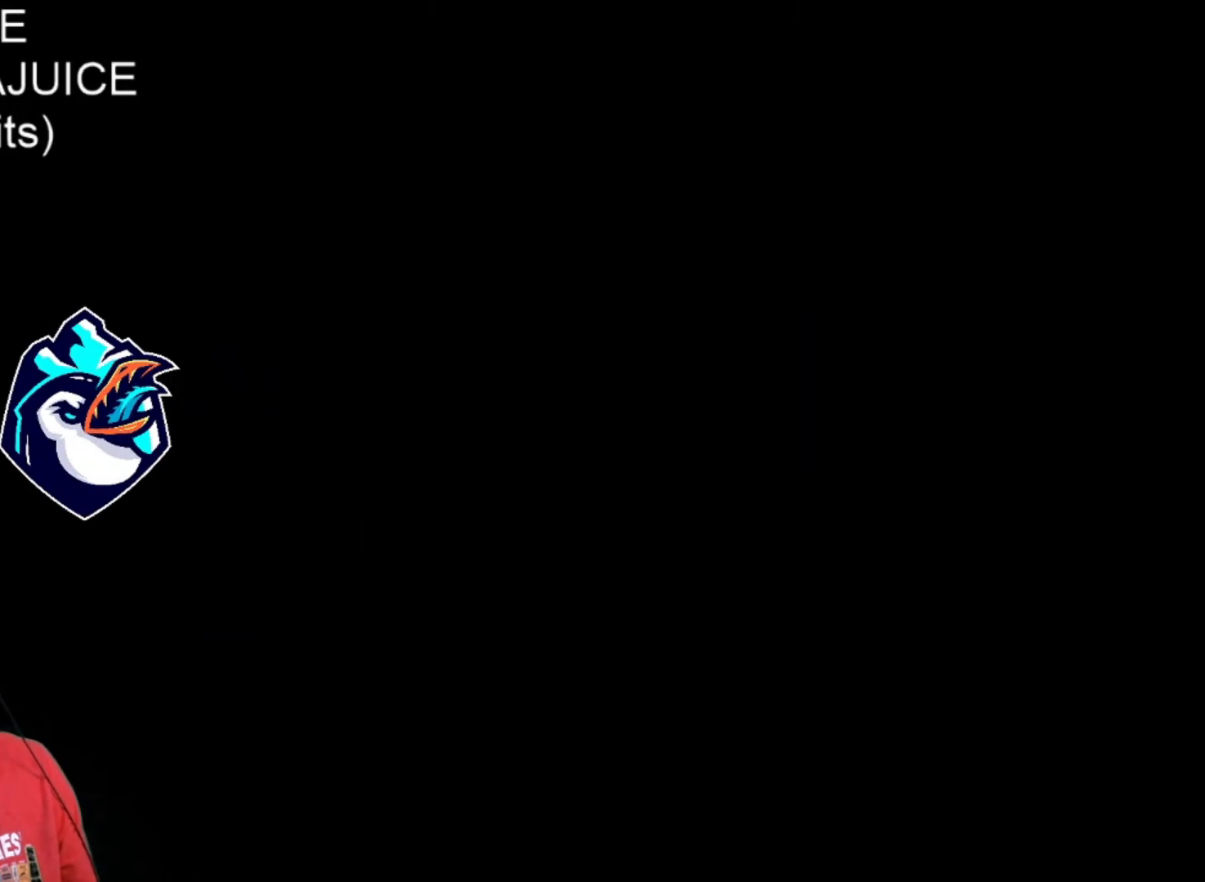
{"dt_ms": 520, "buttons": ["A", "X"], "events": [[520, "A", "down"]]}
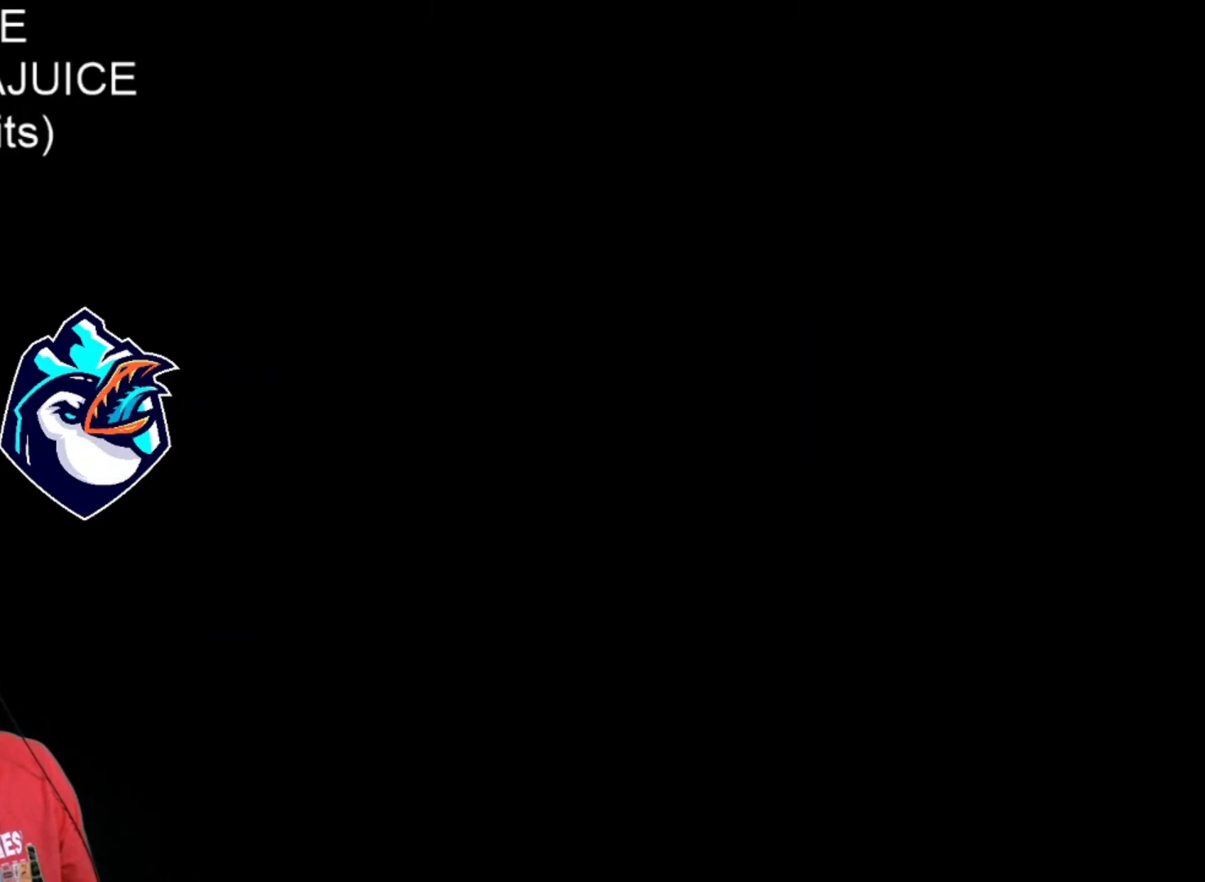
{"dt_ms": 480, "buttons": ["X"], "events": [[120, "A", "up"]]}
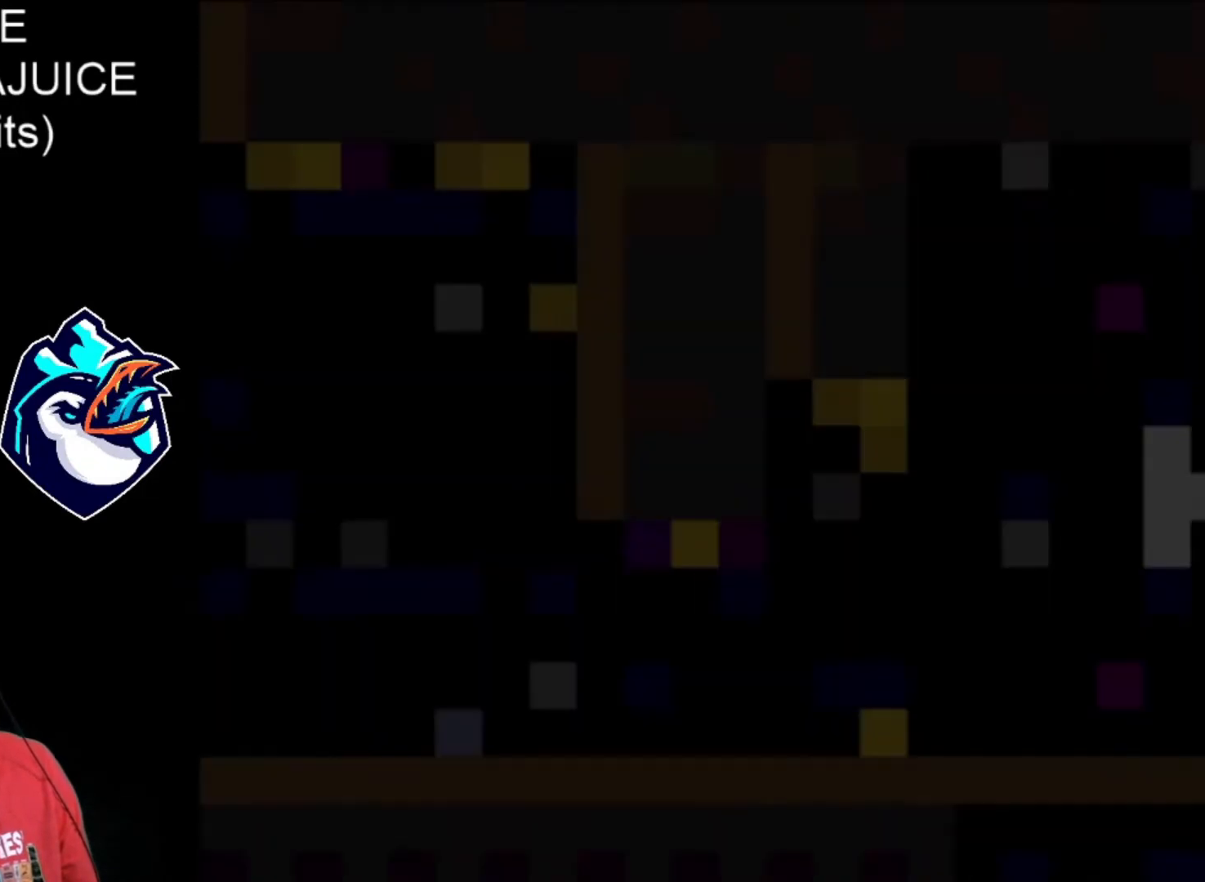
{"dt_ms": 520, "buttons": ["X"], "events": []}
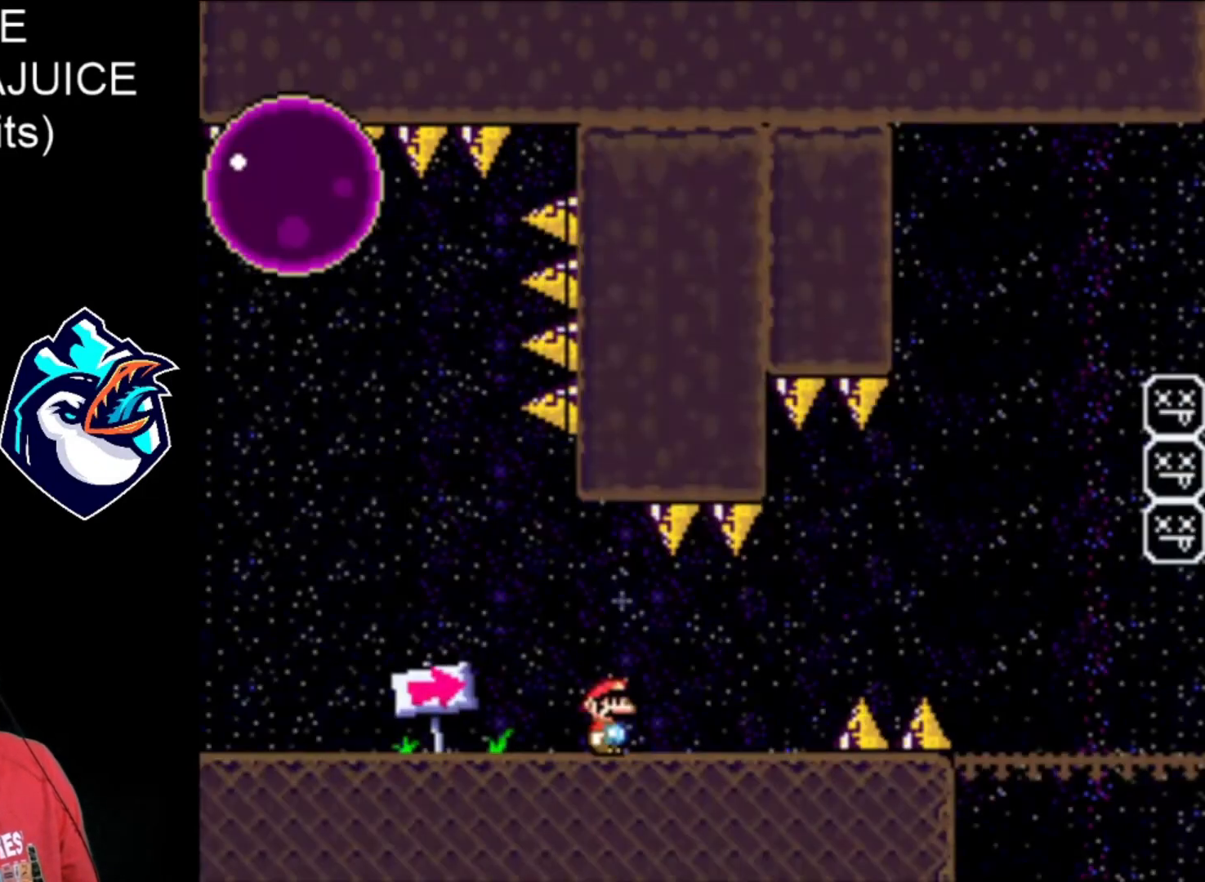
{"dt_ms": 480, "buttons": ["X", "DPAD_RIGHT"], "events": [[40, "DPAD_RIGHT", "down"]]}
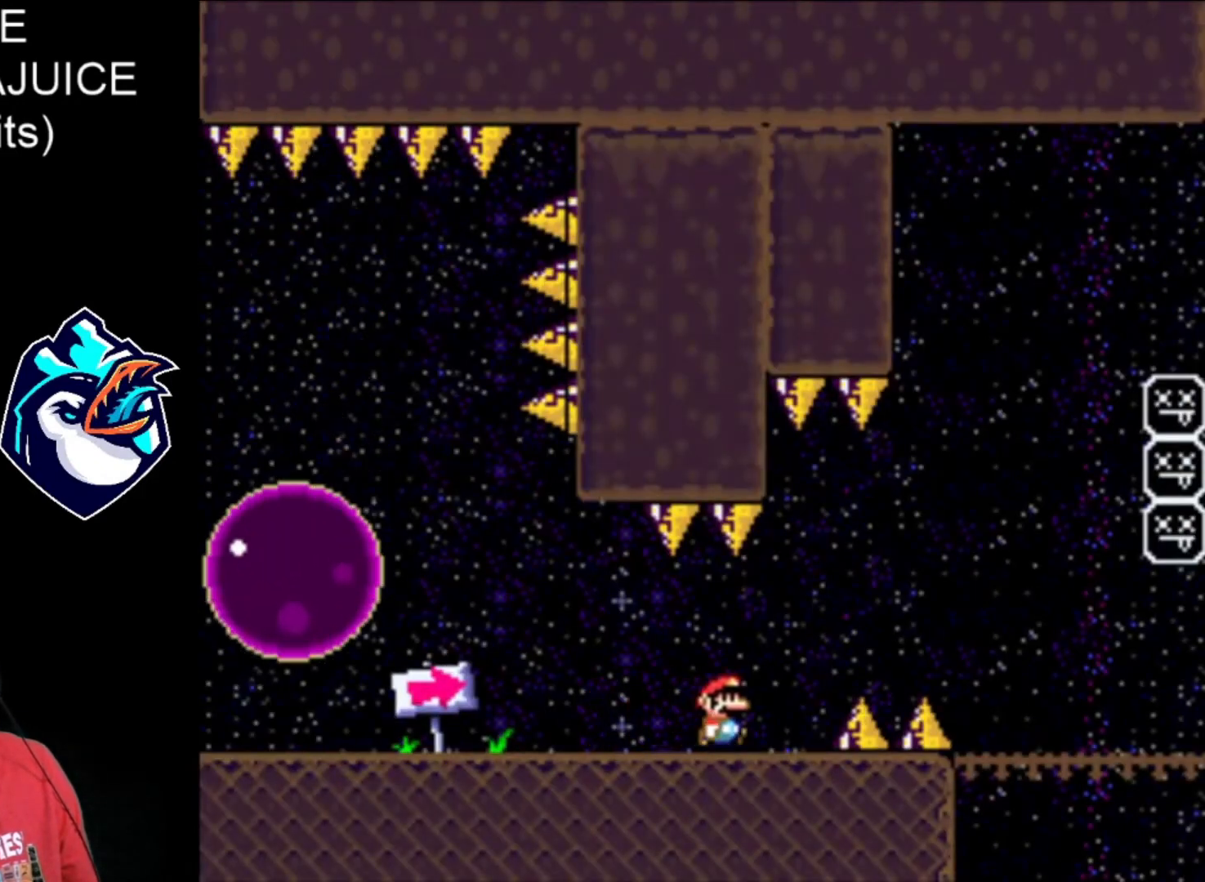
{"dt_ms": 520, "buttons": ["X", "DPAD_RIGHT"], "events": [[80, "DPAD_LEFT", "down"], [320, "DPAD_LEFT", "up"]]}
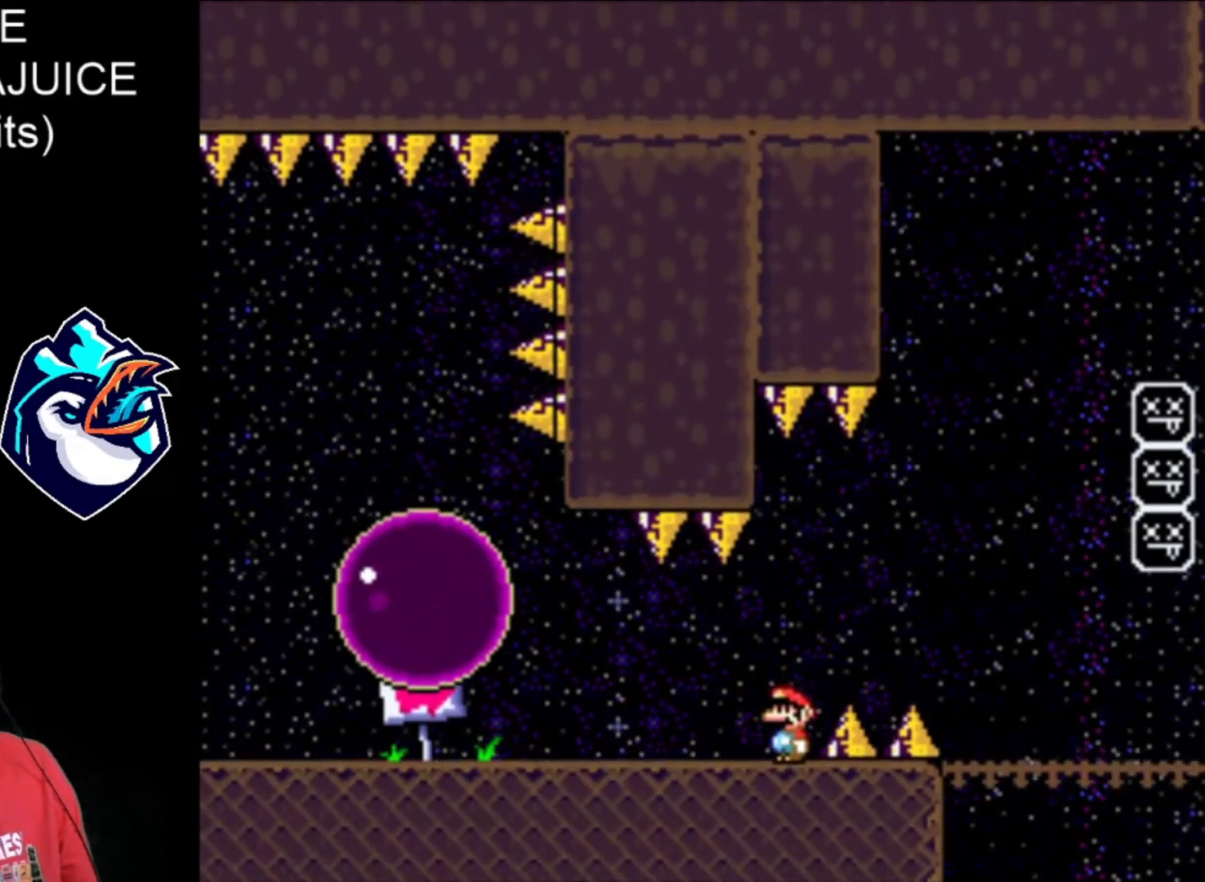
{"dt_ms": 480, "buttons": ["A", "X", "DPAD_RIGHT"], "events": [[440, "A", "down"]]}
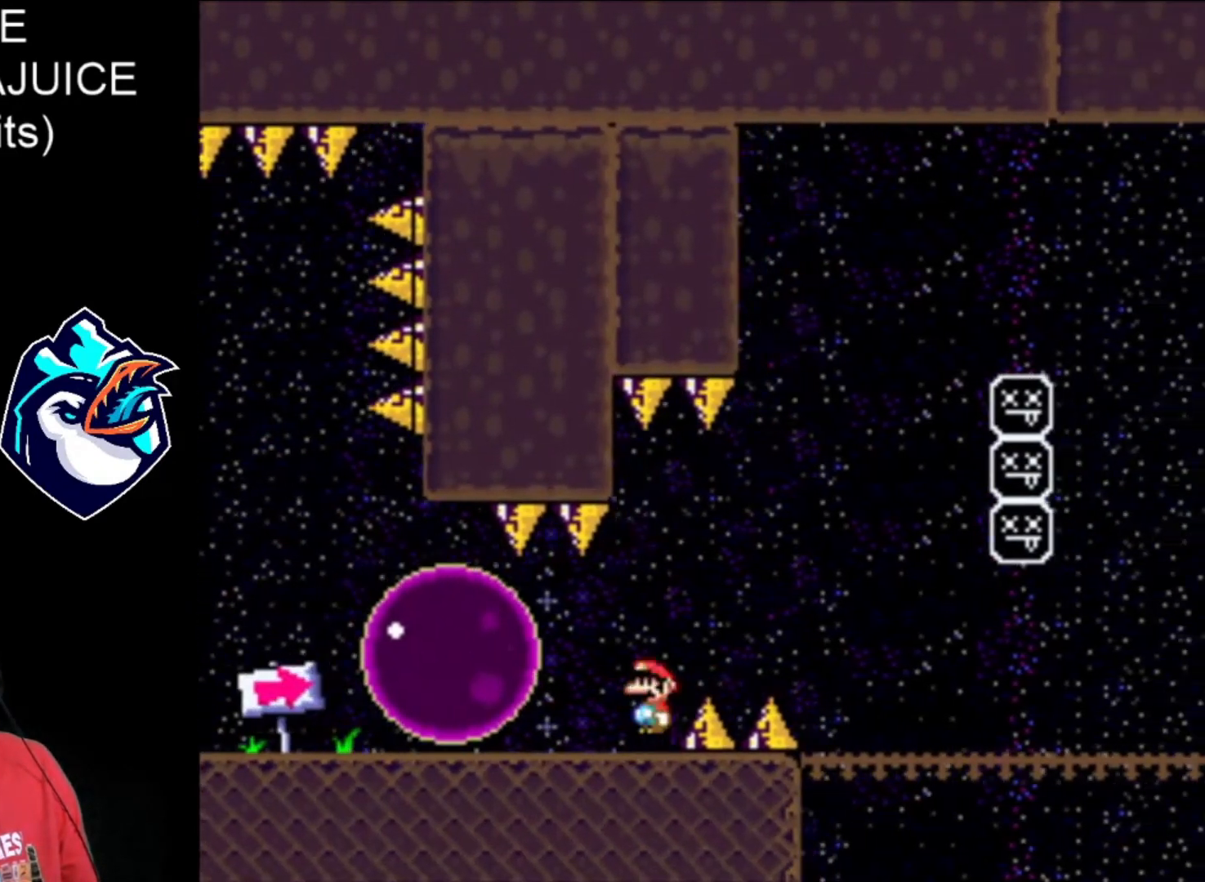
{"dt_ms": 520, "buttons": ["X", "DPAD_RIGHT"], "events": [[320, "A", "up"]]}